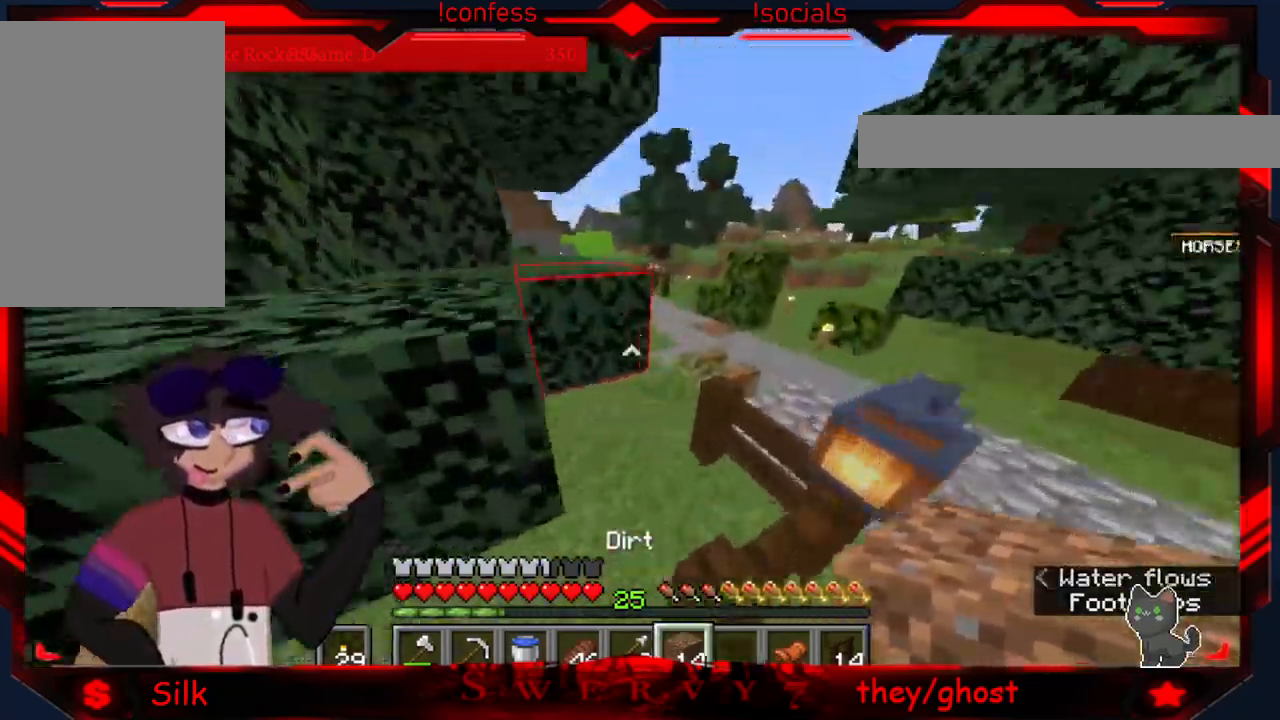
Gameplay with keyboard and mouse; each line is a JSON object with the keys and mouse buttons held at the frame after it. "events" lists presses ("down") and releases ("up") of "a", "d", "s", "mouse_left" and "mouse_right" between this image and that frame as [ms after this image, input, new state], when the widget could be followed in between. "mouse_left", "mouse_right" = the "left", "right" buttons of the "mouse" list. No other keys are recorded. Fast repeated clicks can show as one long hold. Mouse movement is not recorded.
{"keys": ["a"], "mouse": [], "events": [[200, "a", "down"]]}
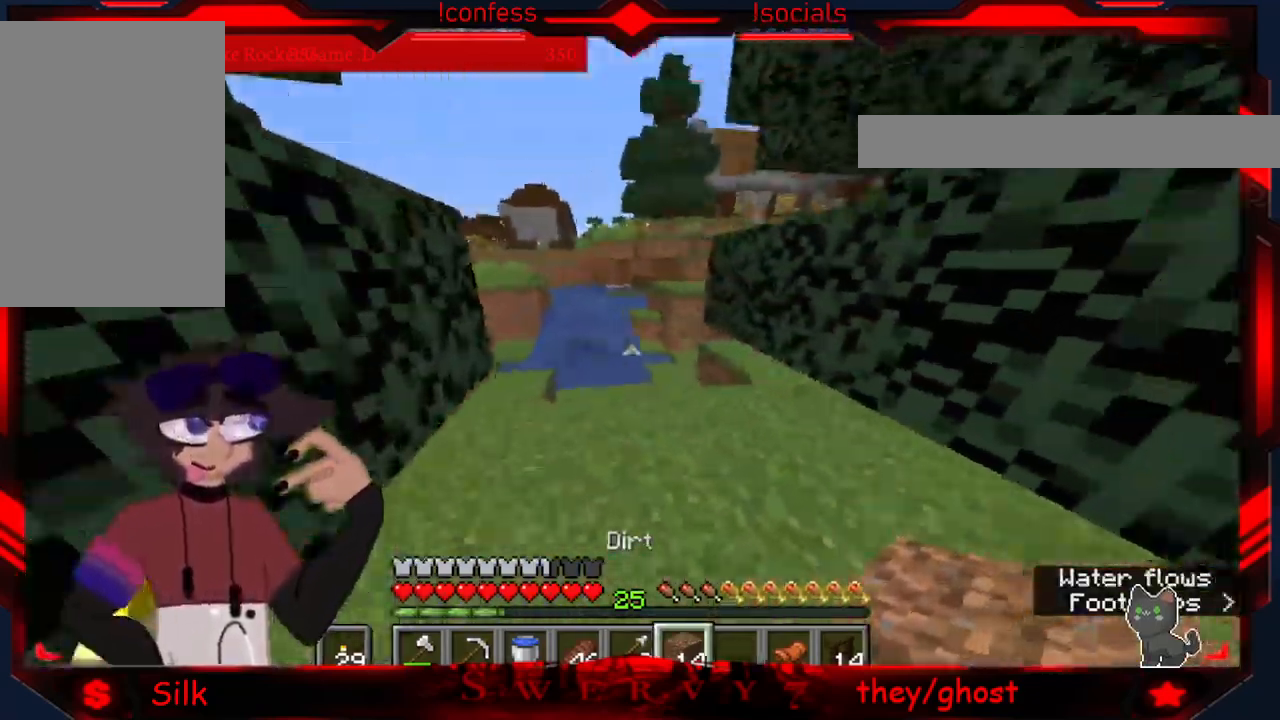
{"keys": ["a"], "mouse": [], "events": [[66, "a", "up"], [432, "a", "down"]]}
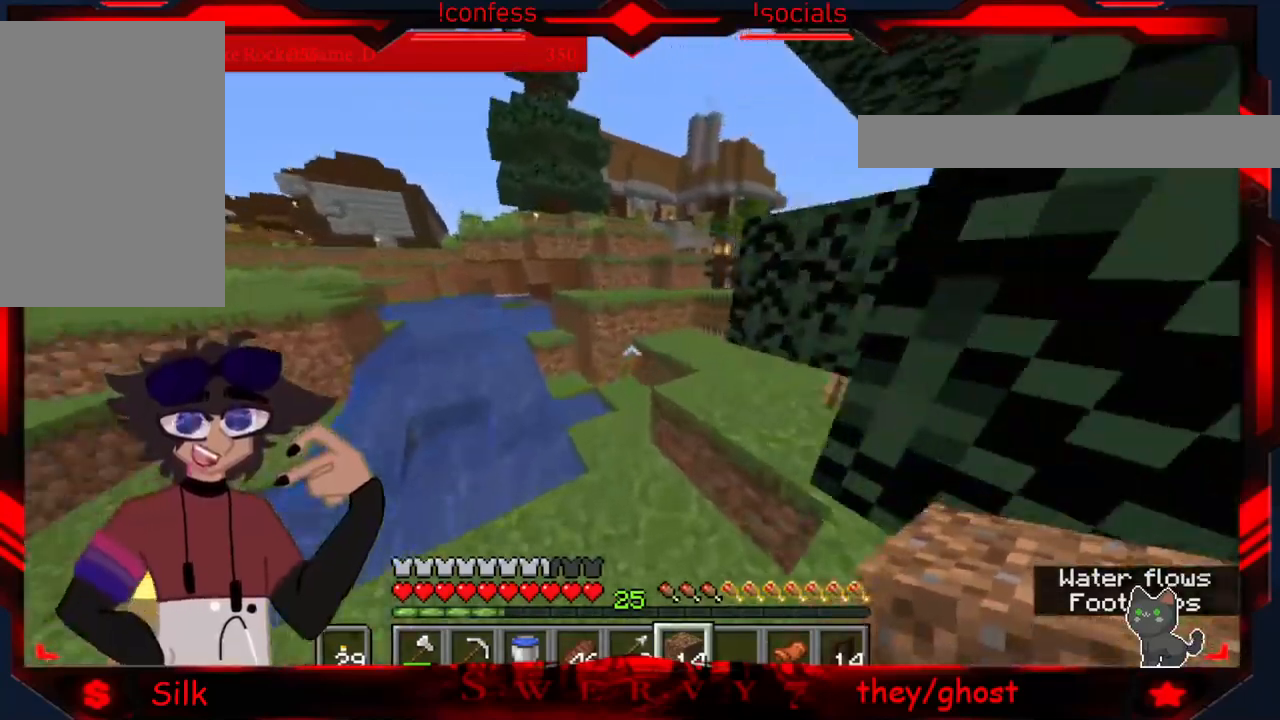
{"keys": [], "mouse": [], "events": [[216, "a", "up"]]}
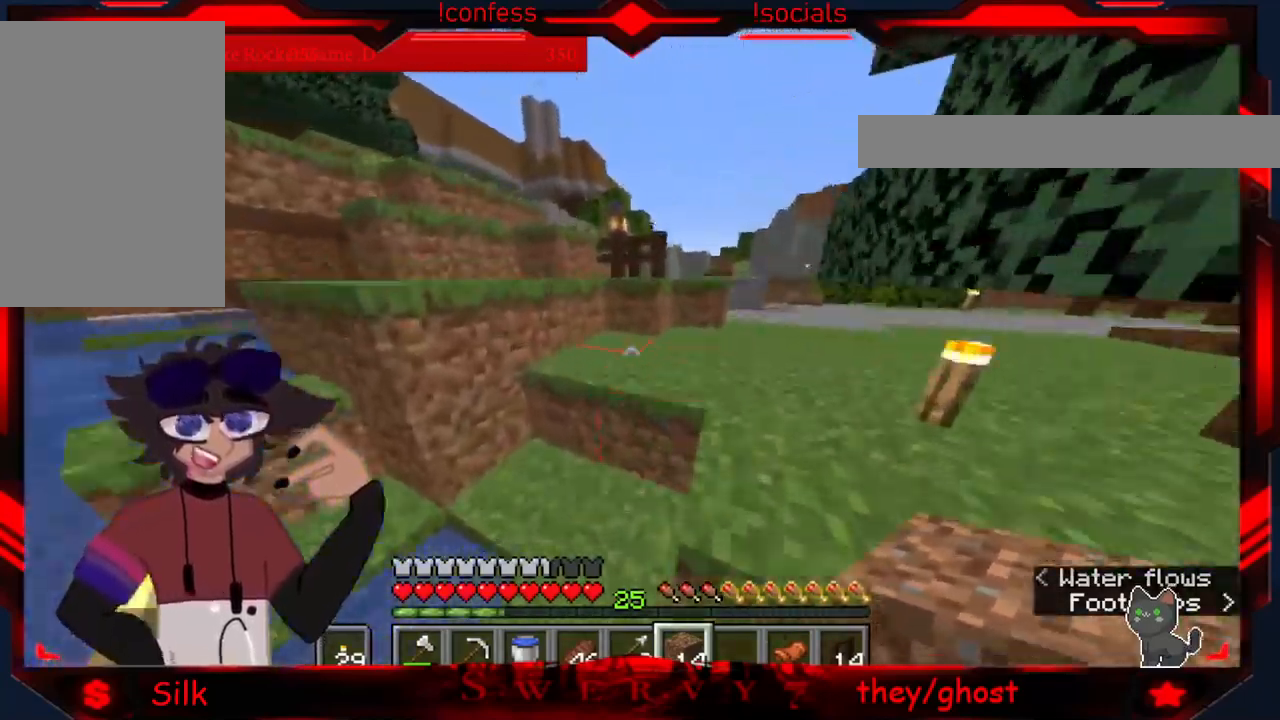
{"keys": [], "mouse": [], "events": []}
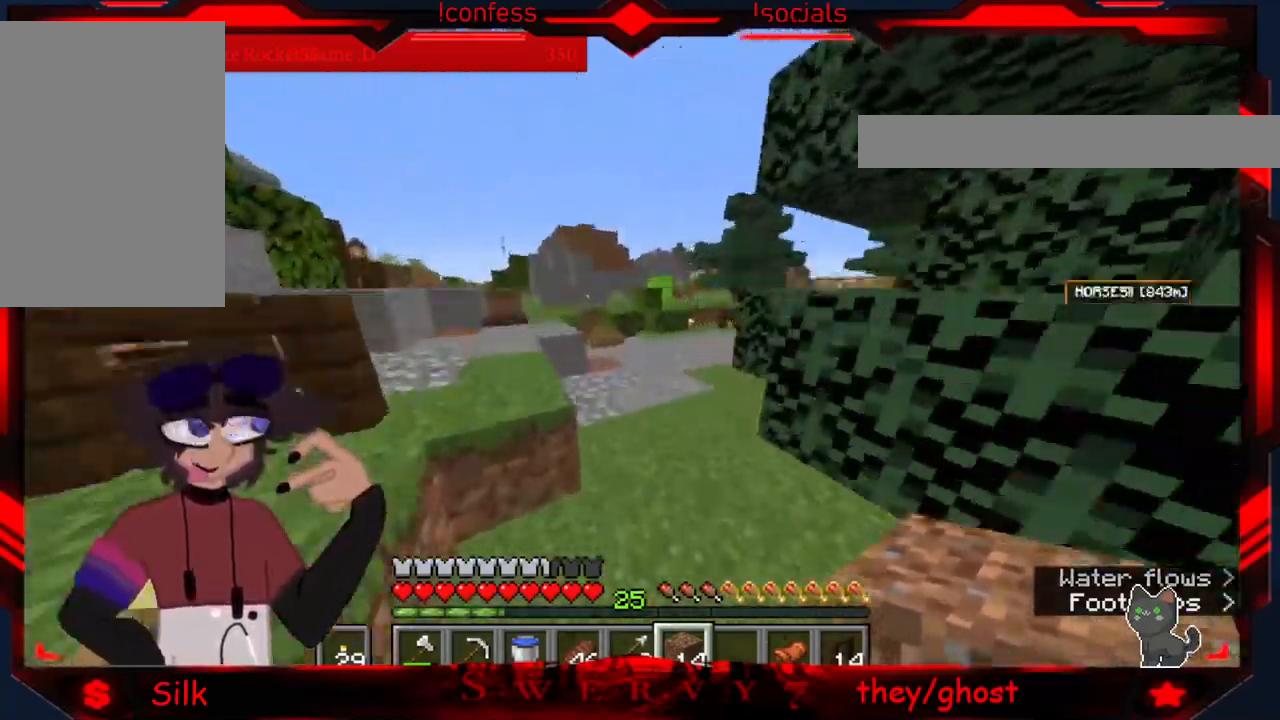
{"keys": [], "mouse": [], "events": []}
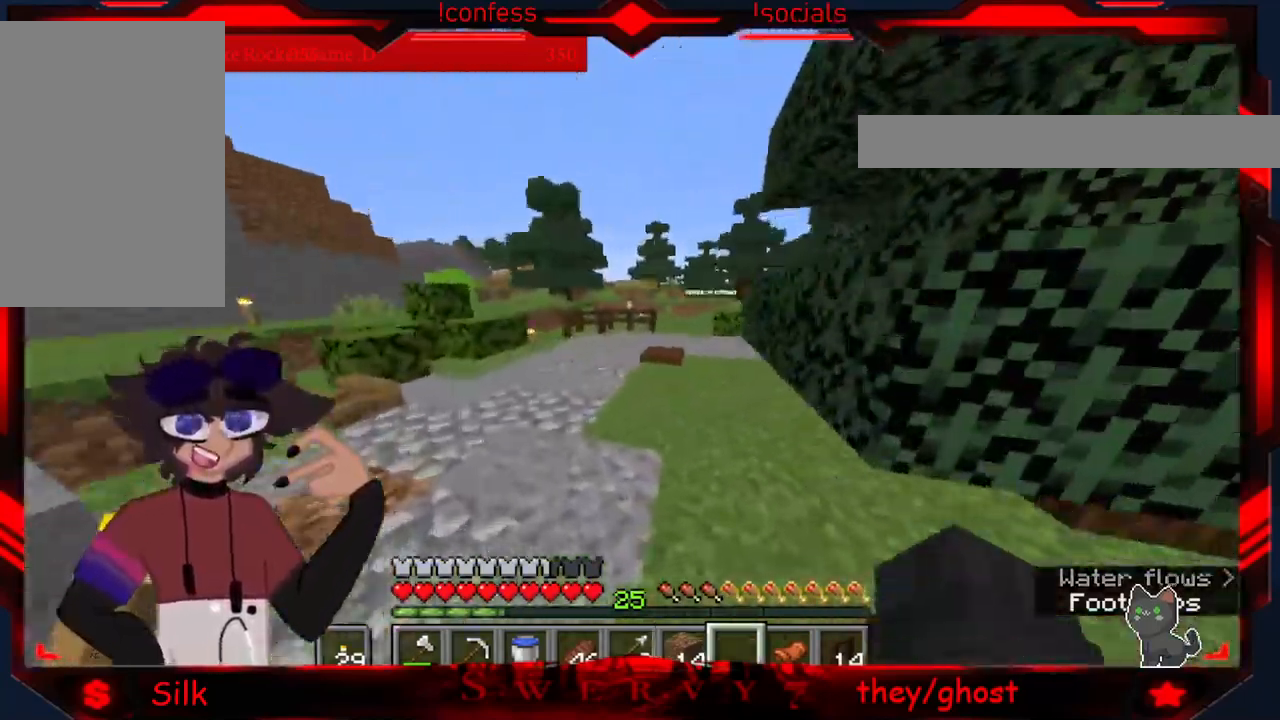
{"keys": [], "mouse": [], "events": []}
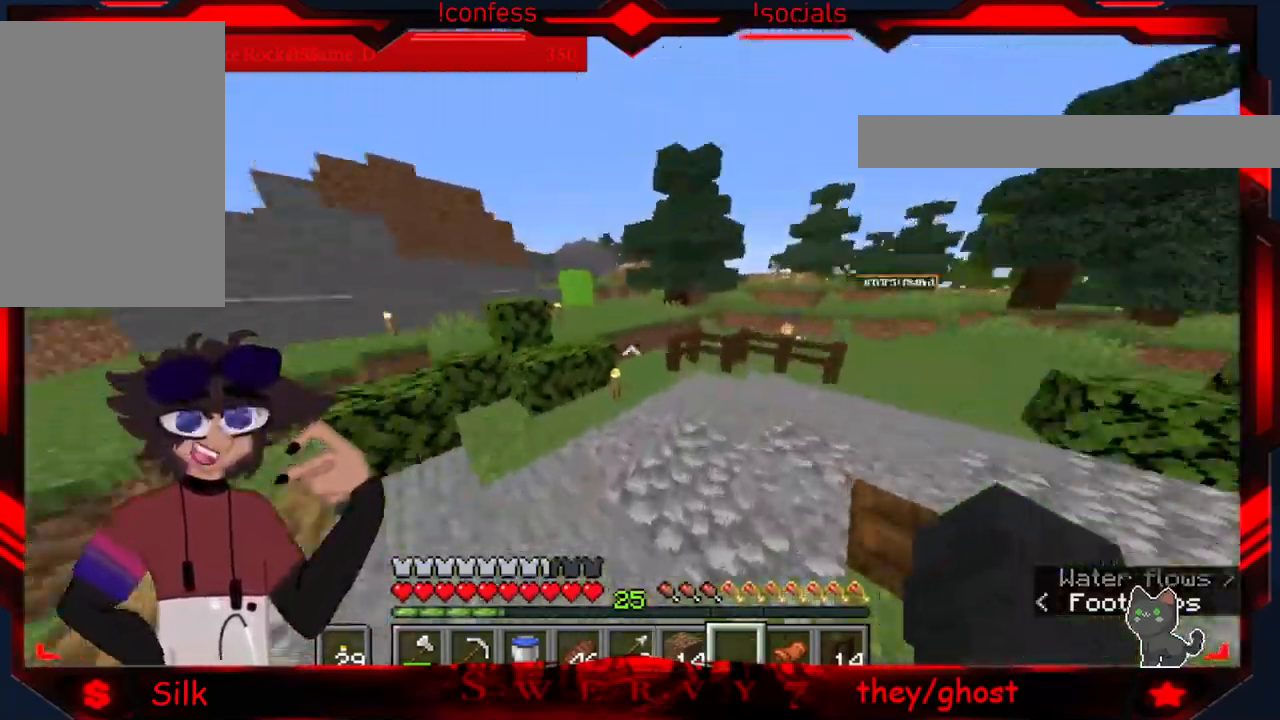
{"keys": [], "mouse": [], "events": []}
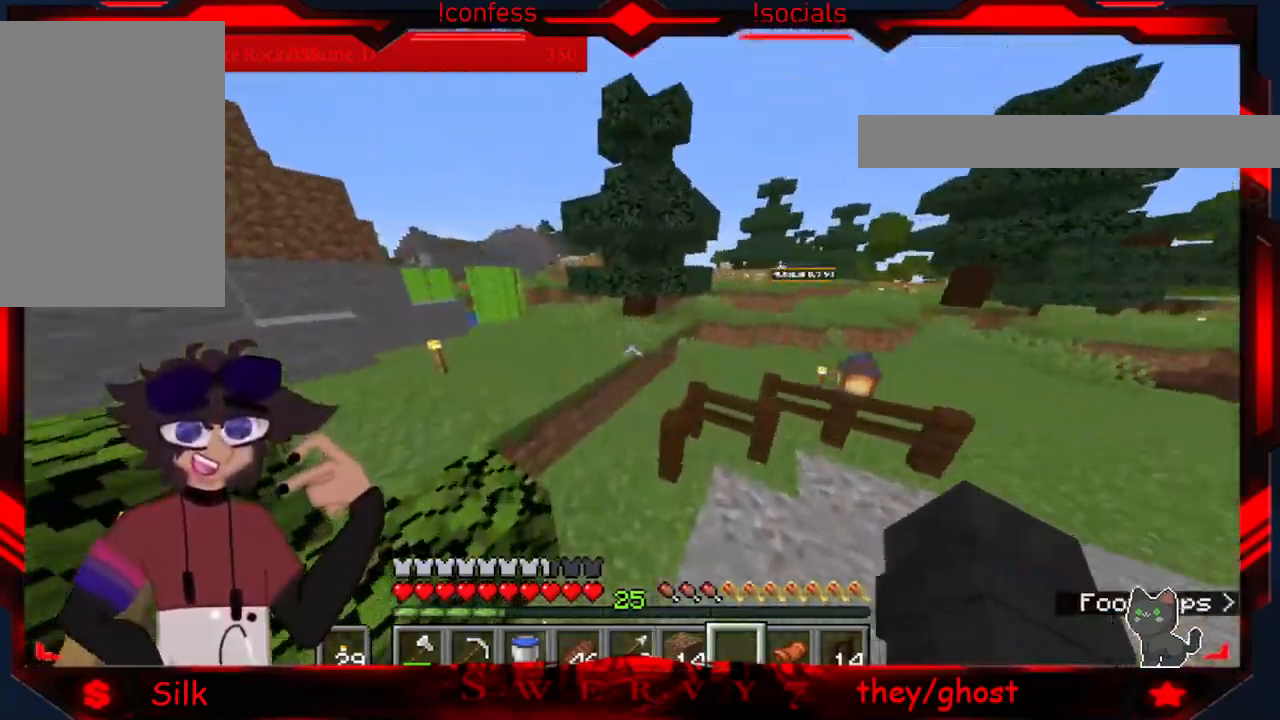
{"keys": [], "mouse": [], "events": []}
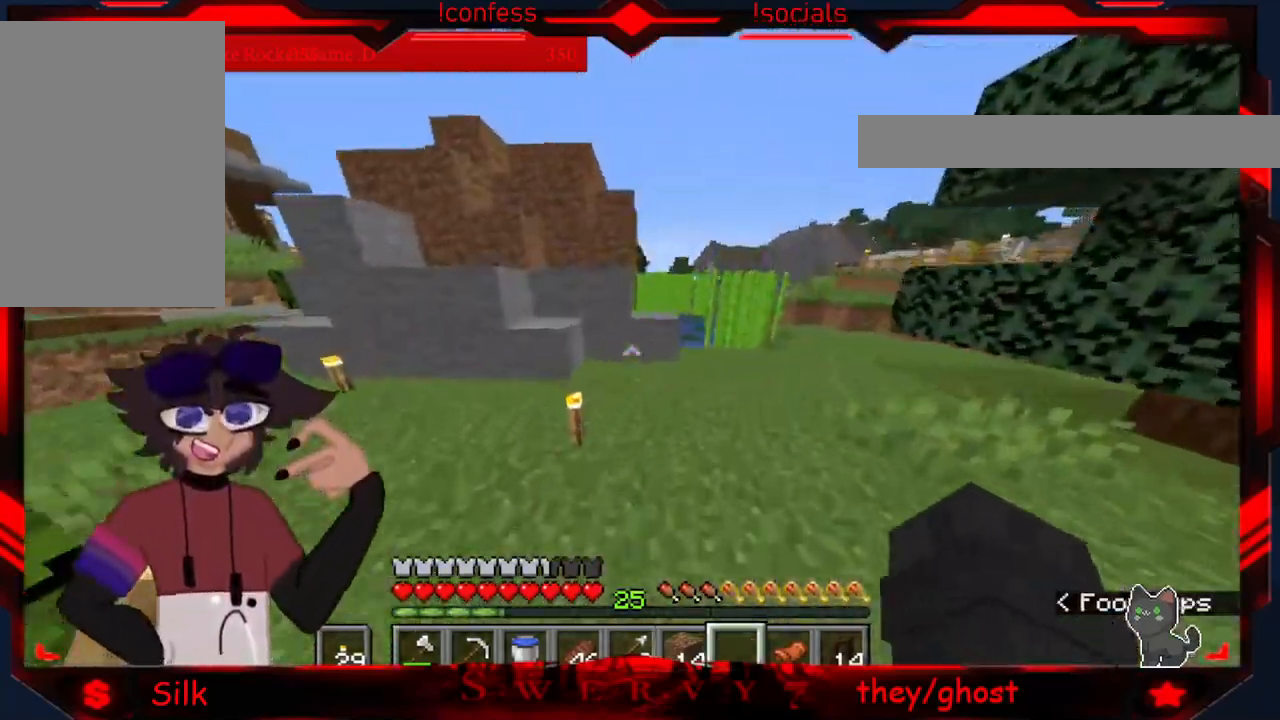
{"keys": [], "mouse": [], "events": []}
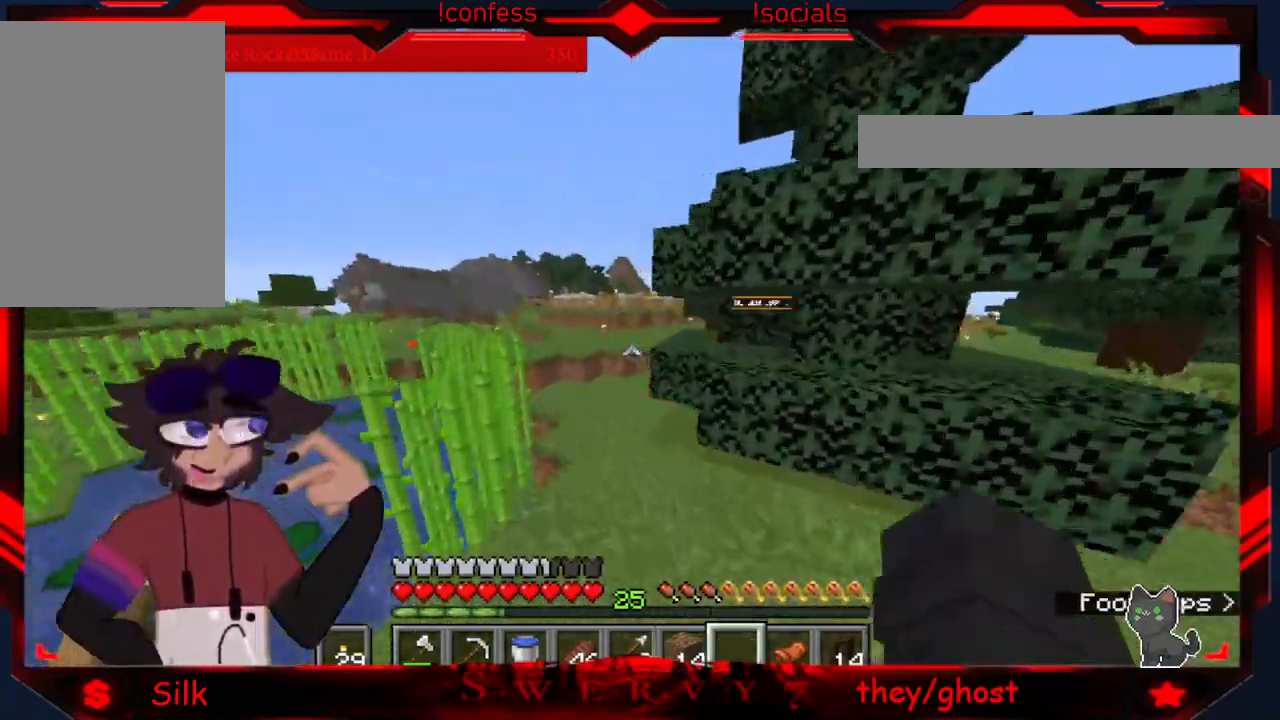
{"keys": [], "mouse": [], "events": []}
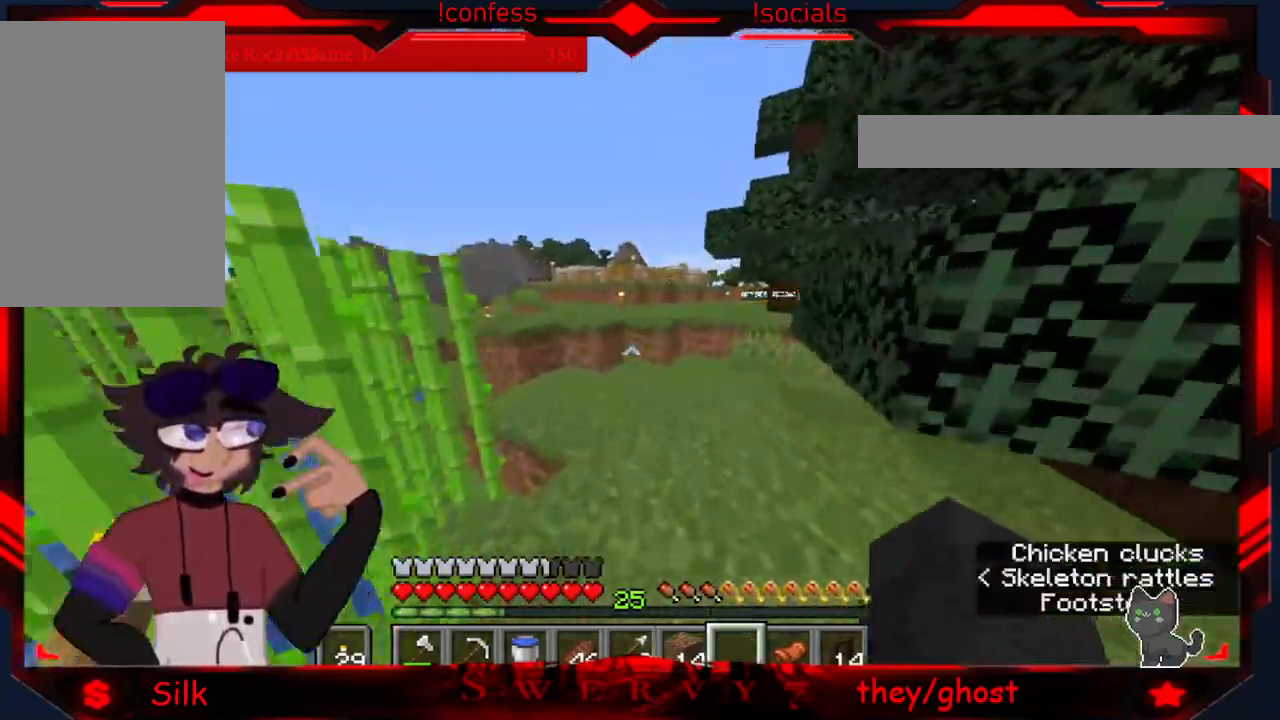
{"keys": [], "mouse": [], "events": []}
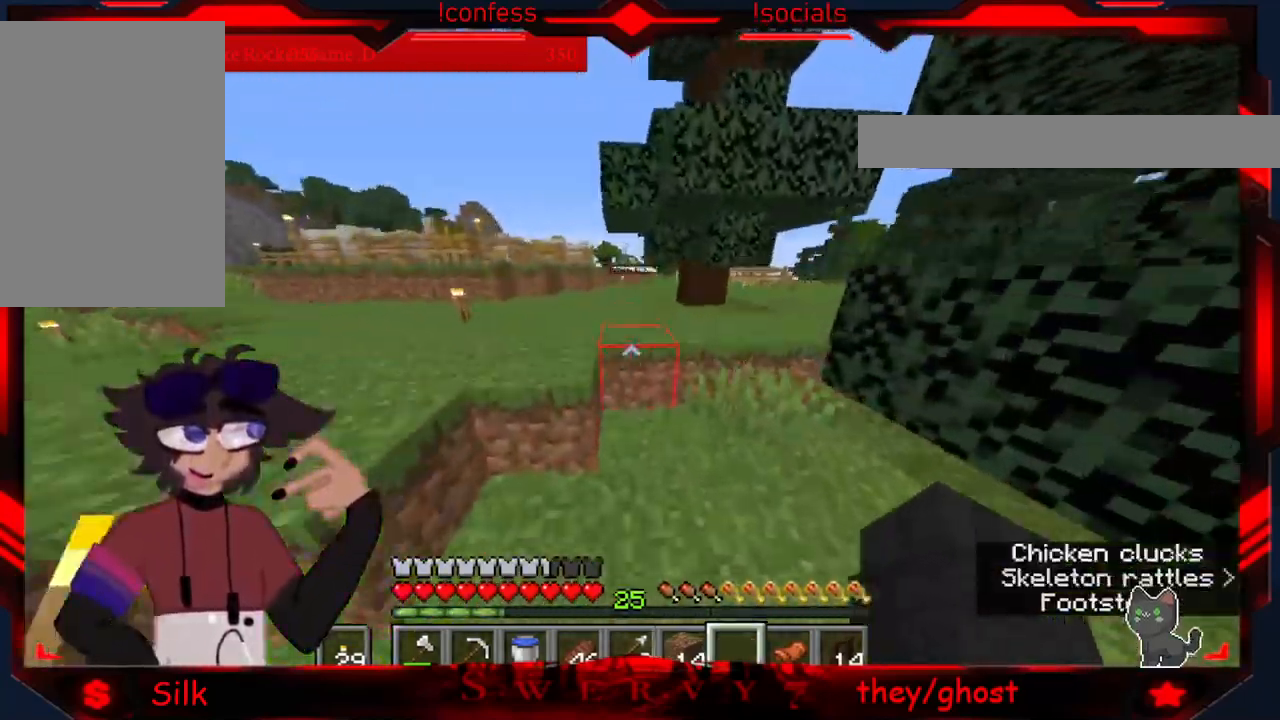
{"keys": [], "mouse": [], "events": []}
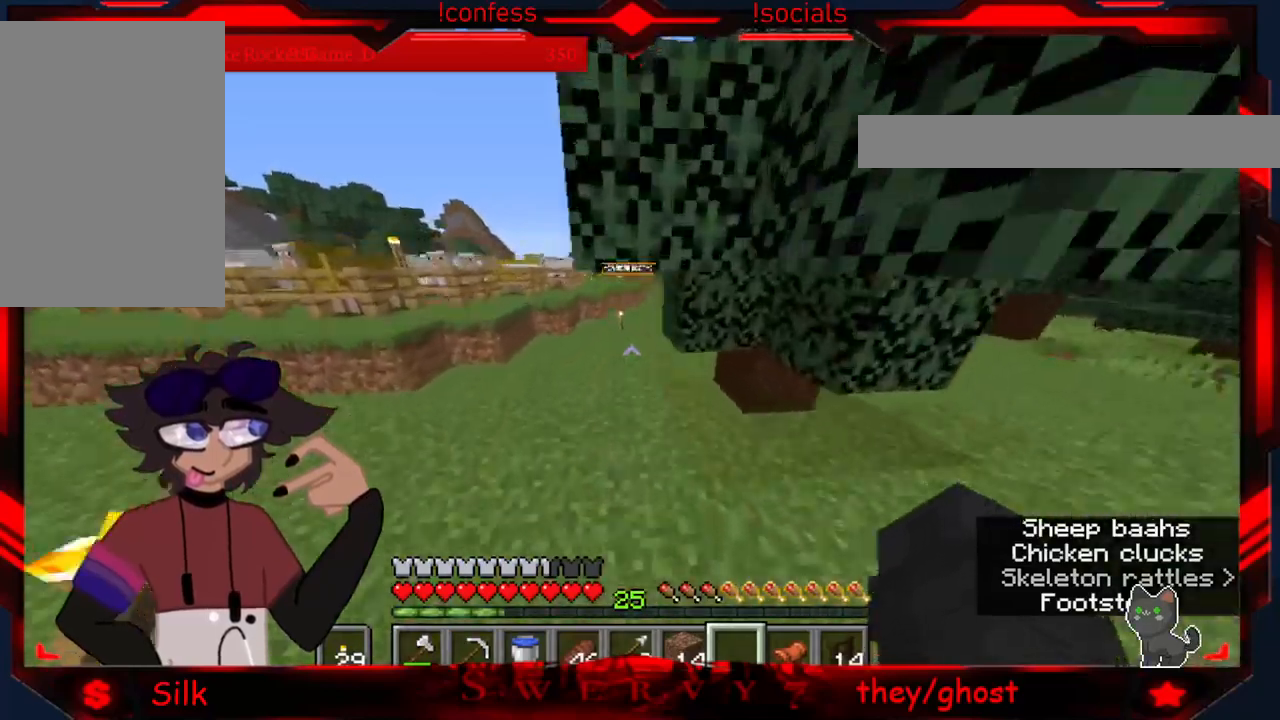
{"keys": ["a"], "mouse": [], "events": [[67, "a", "down"]]}
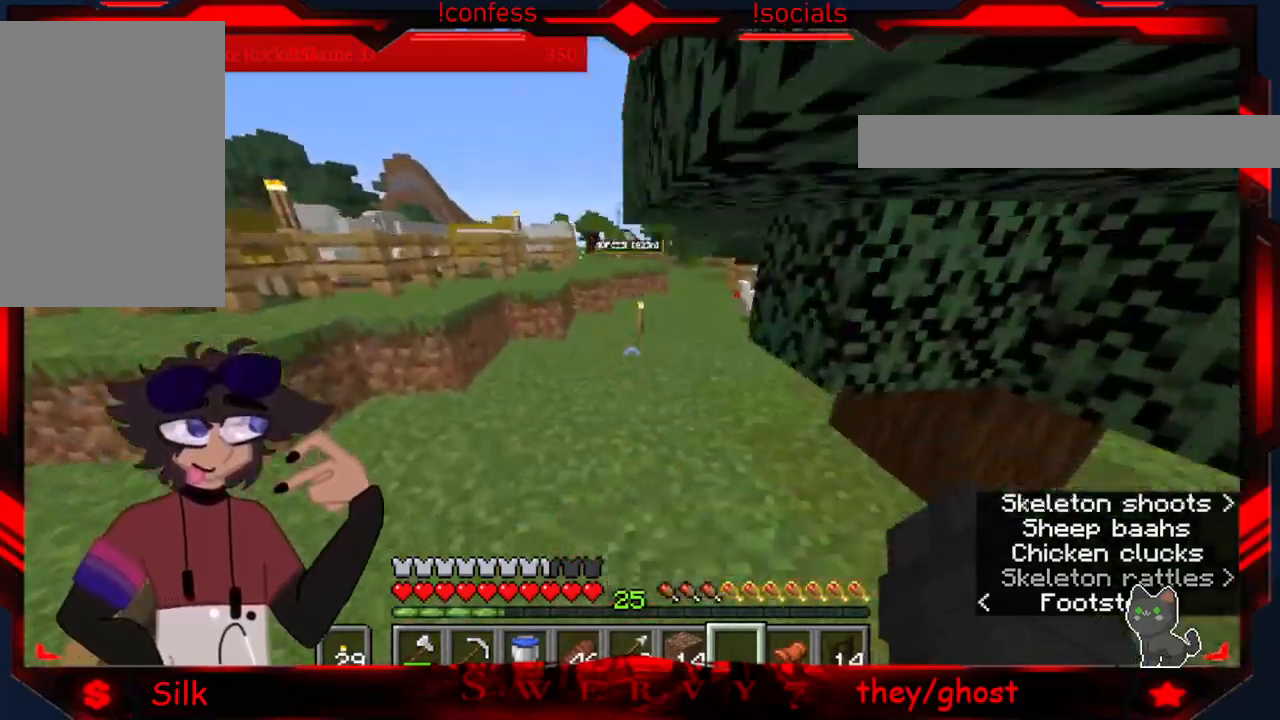
{"keys": [], "mouse": [], "events": [[150, "a", "up"]]}
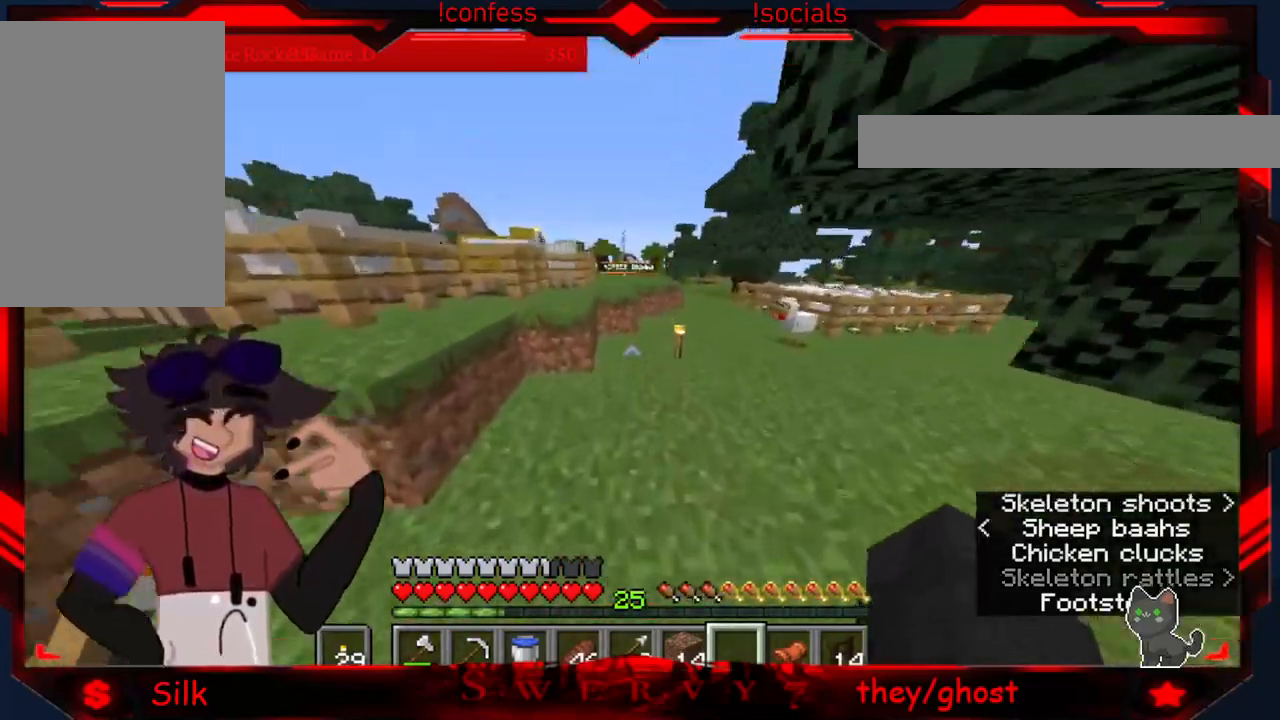
{"keys": [], "mouse": [], "events": []}
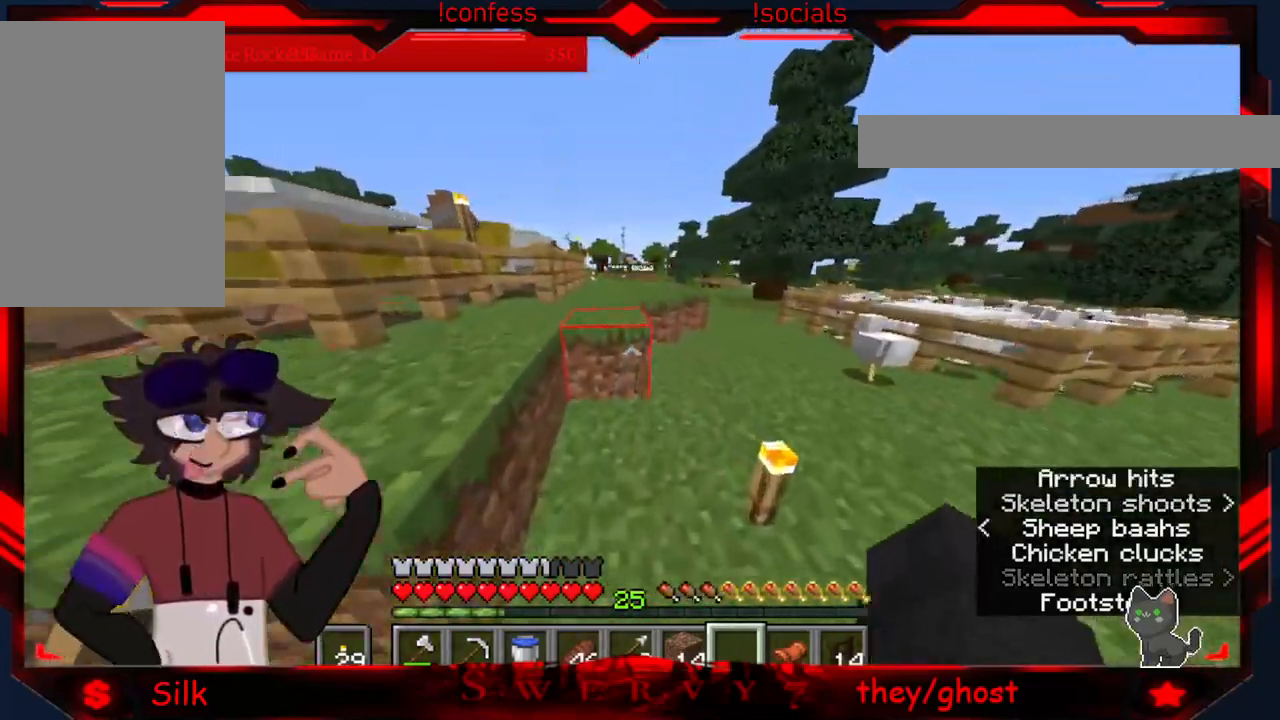
{"keys": [], "mouse": [], "events": []}
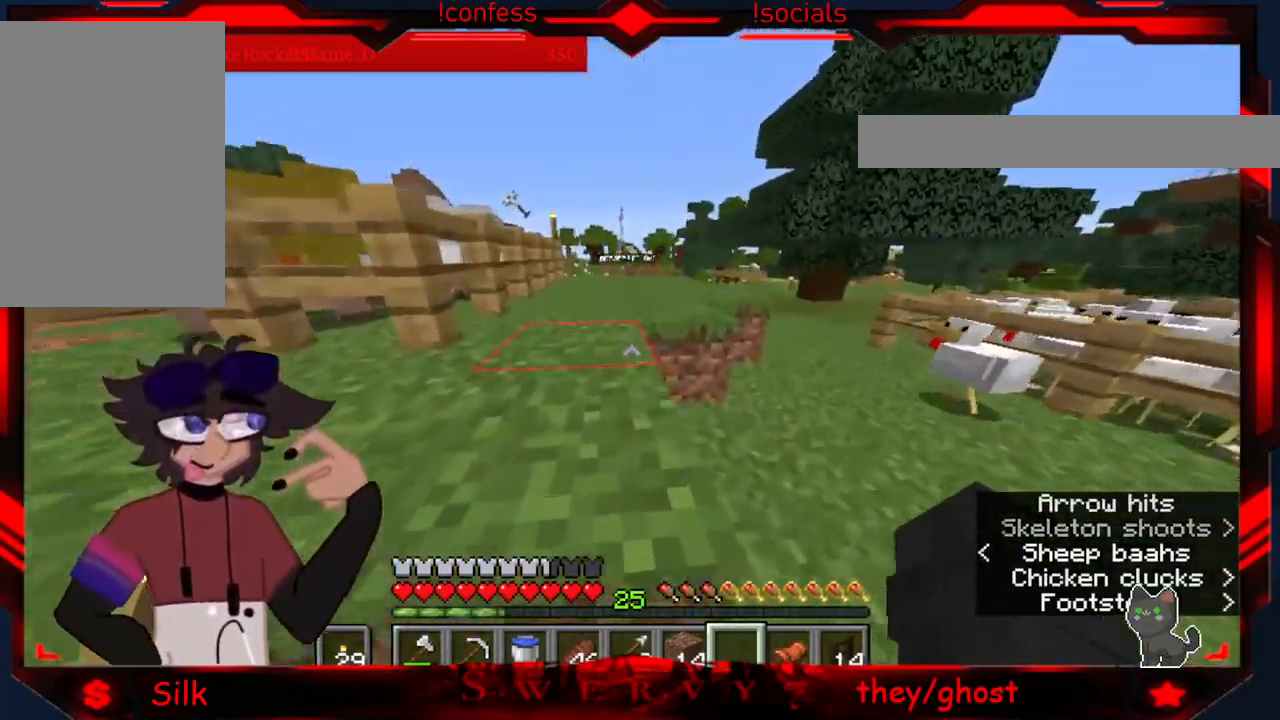
{"keys": [], "mouse": [], "events": []}
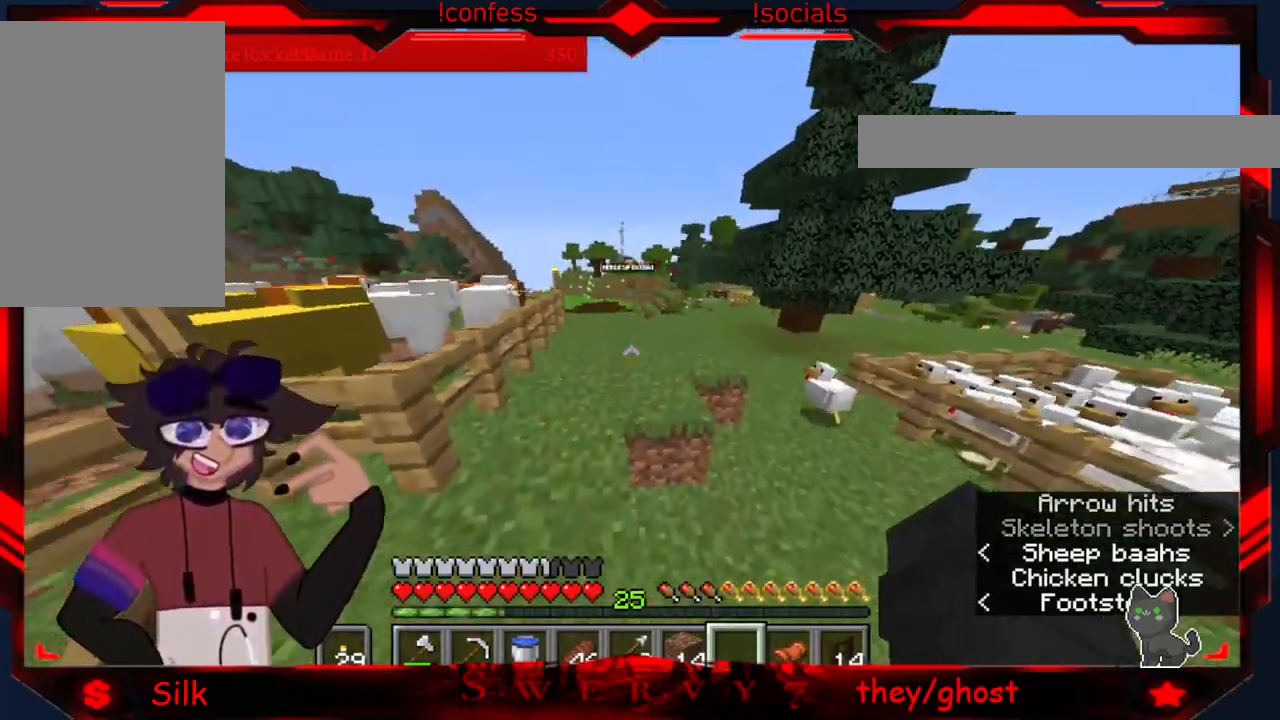
{"keys": [], "mouse": [], "events": []}
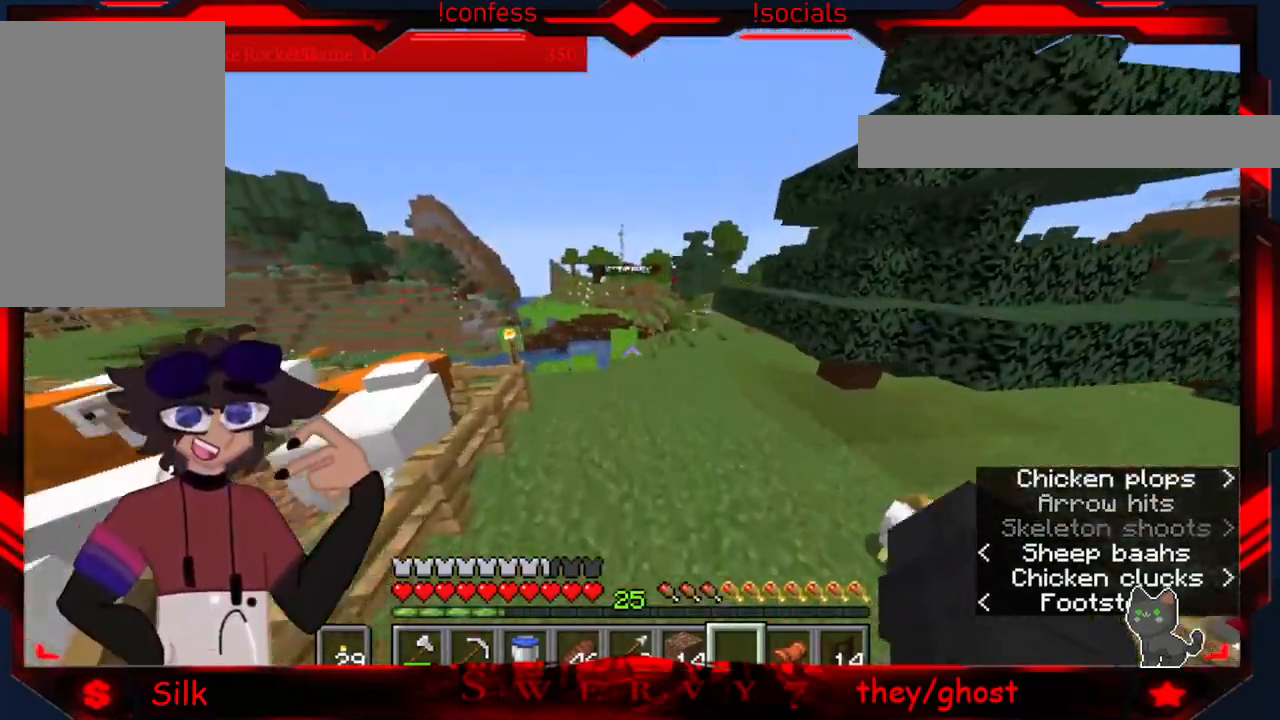
{"keys": [], "mouse": [], "events": []}
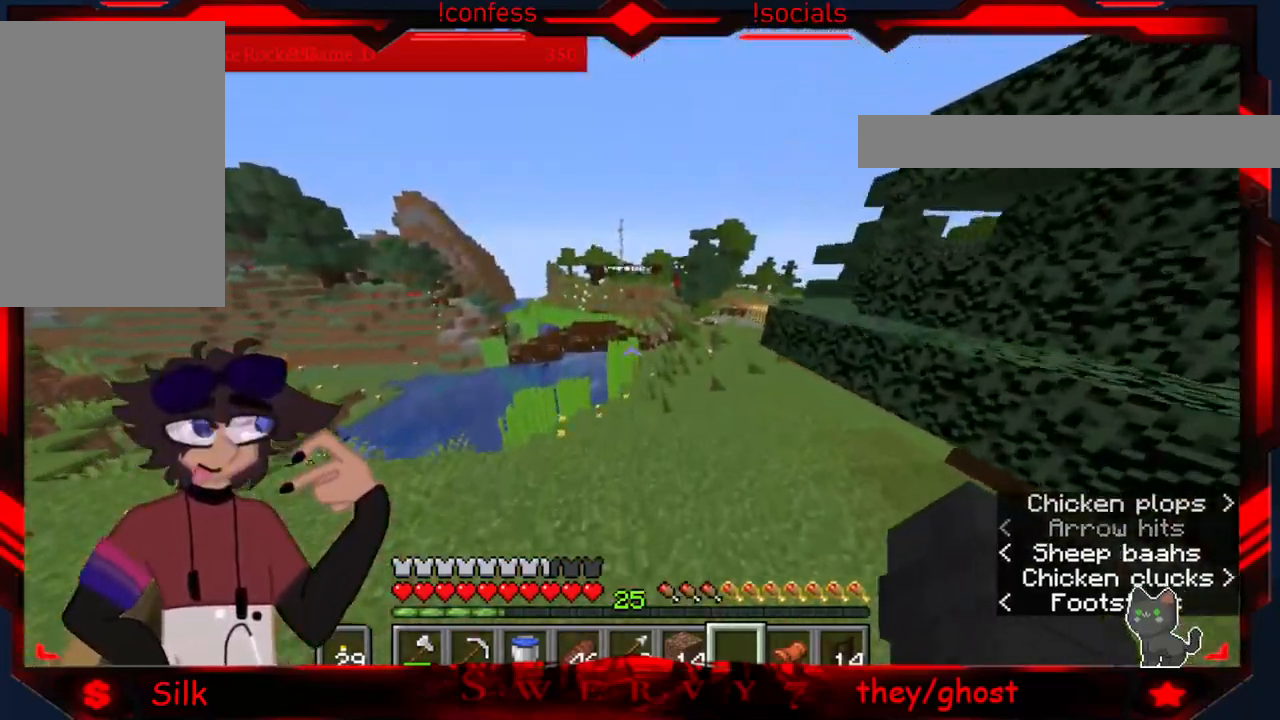
{"keys": [], "mouse": [], "events": []}
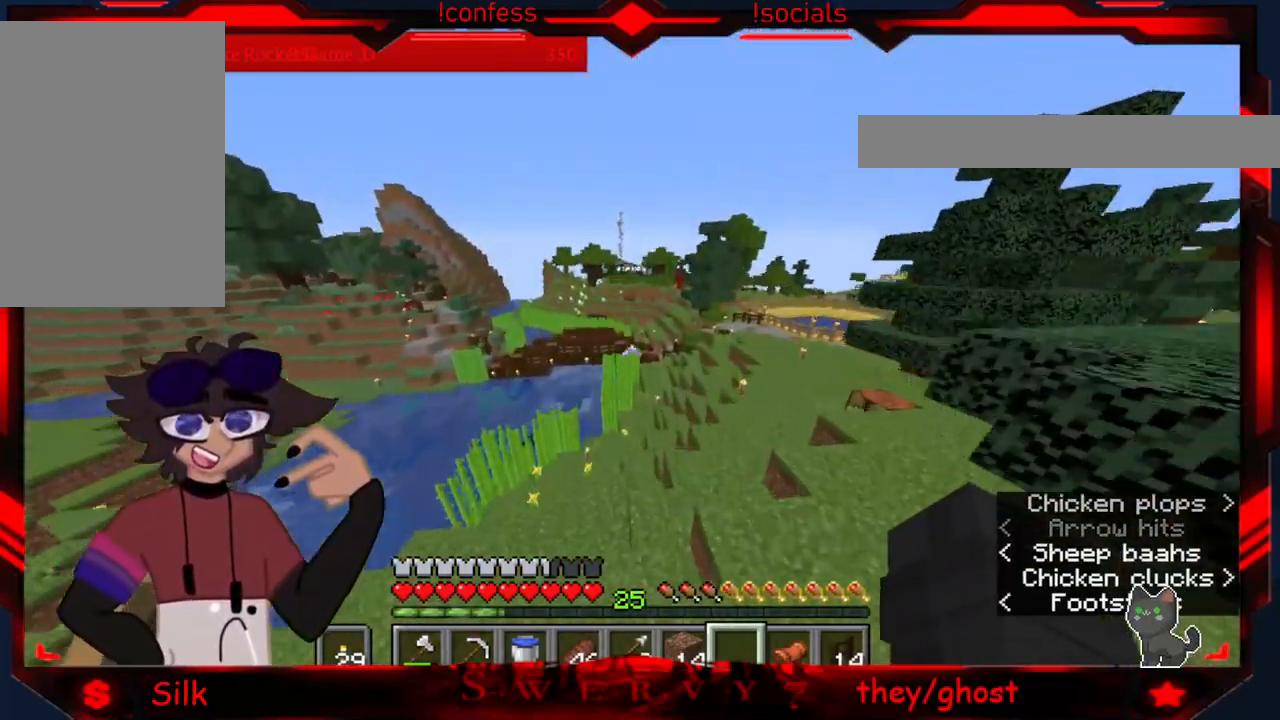
{"keys": [], "mouse": [], "events": []}
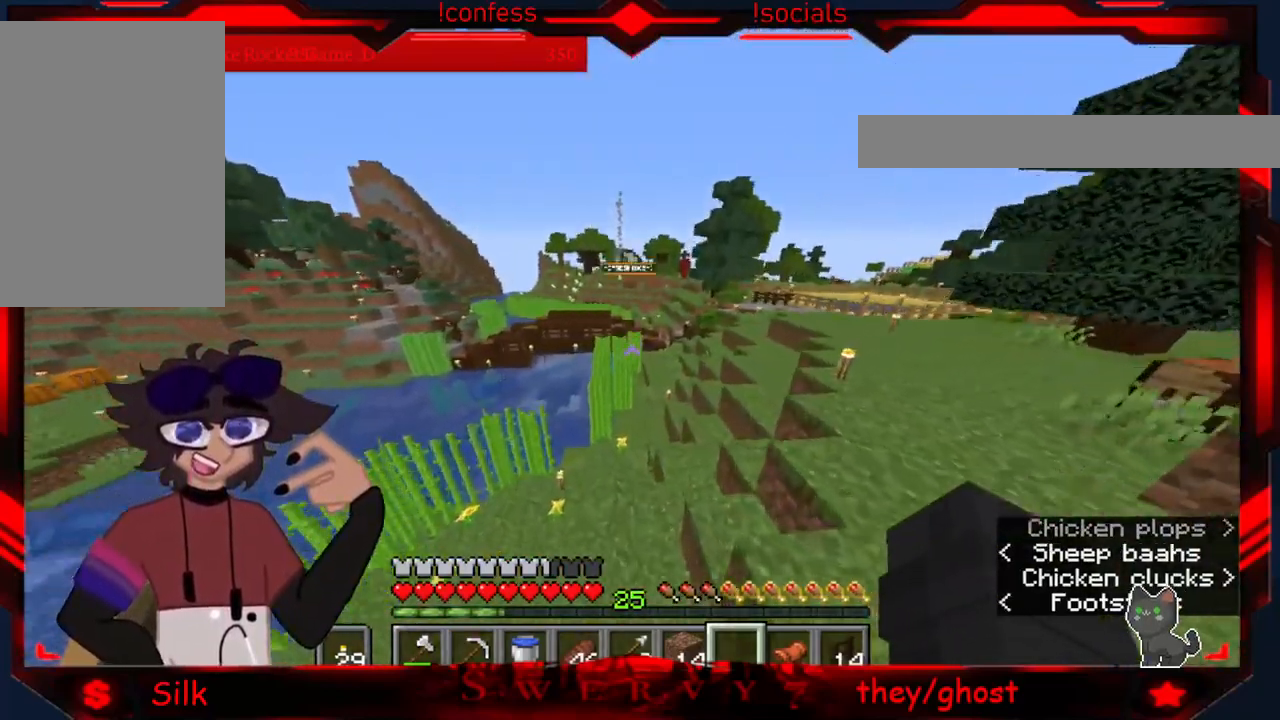
{"keys": [], "mouse": [], "events": []}
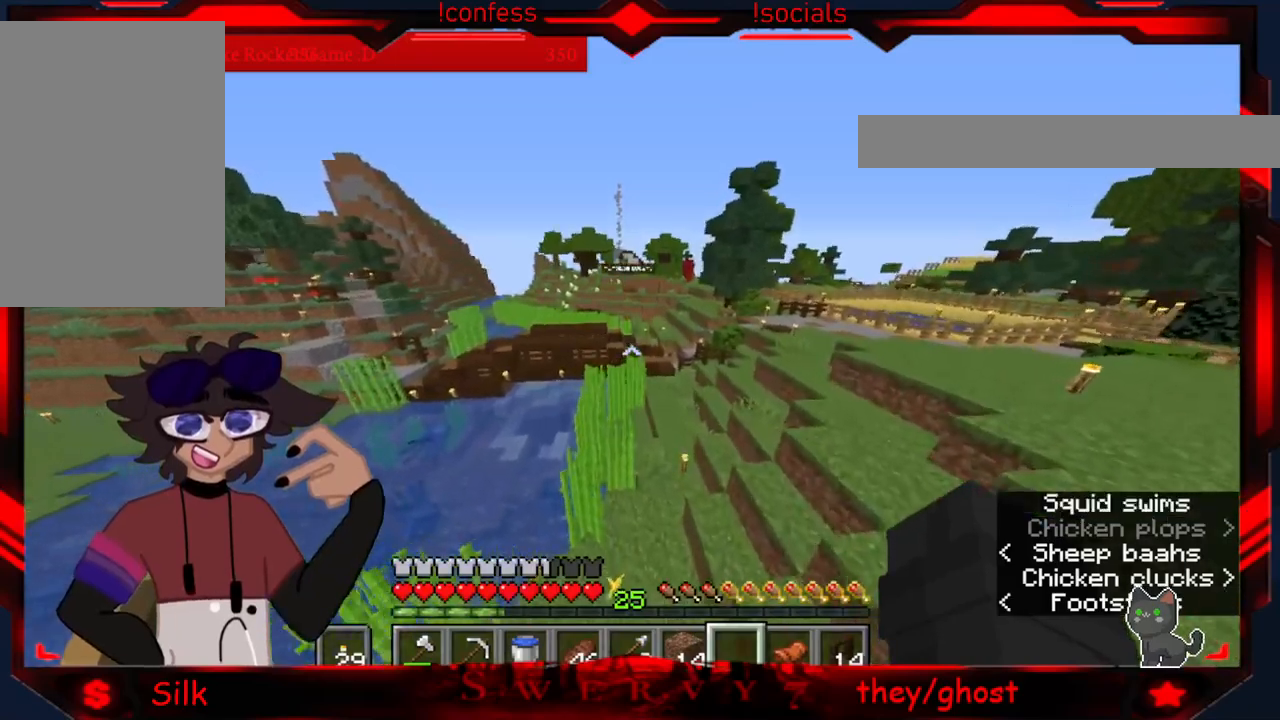
{"keys": ["d"], "mouse": [], "events": [[166, "d", "down"]]}
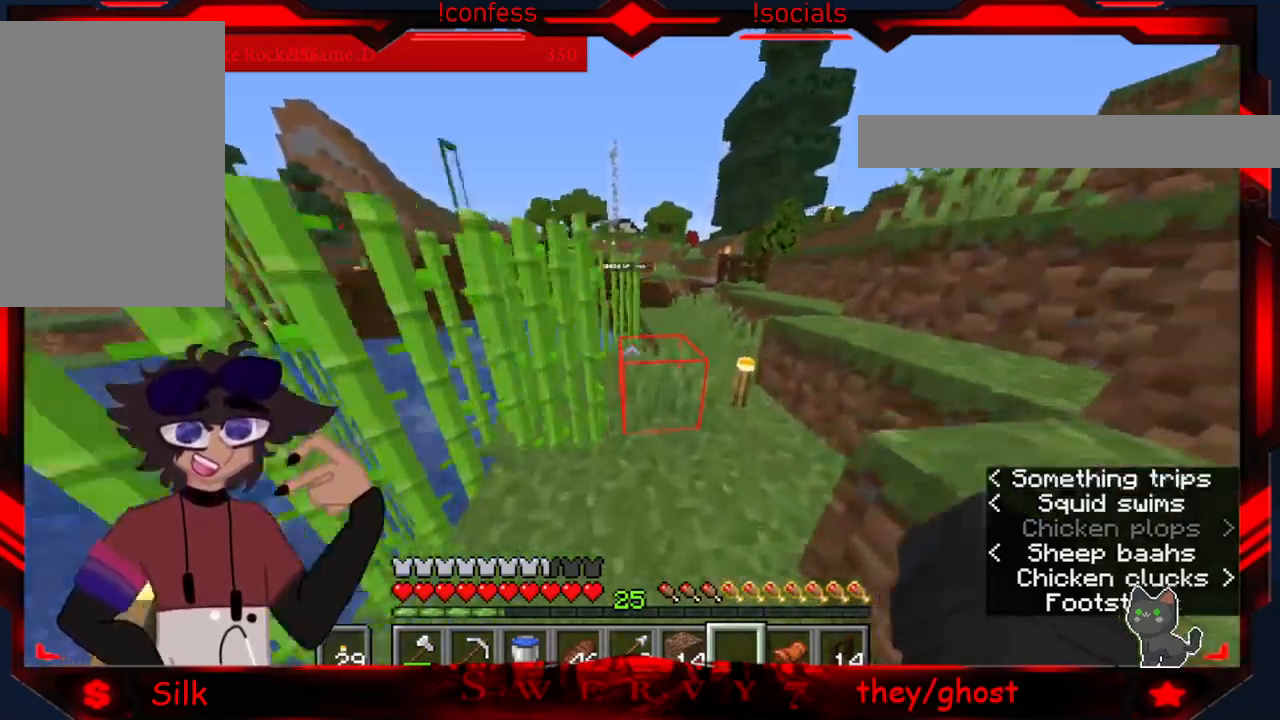
{"keys": [], "mouse": [], "events": [[333, "d", "up"]]}